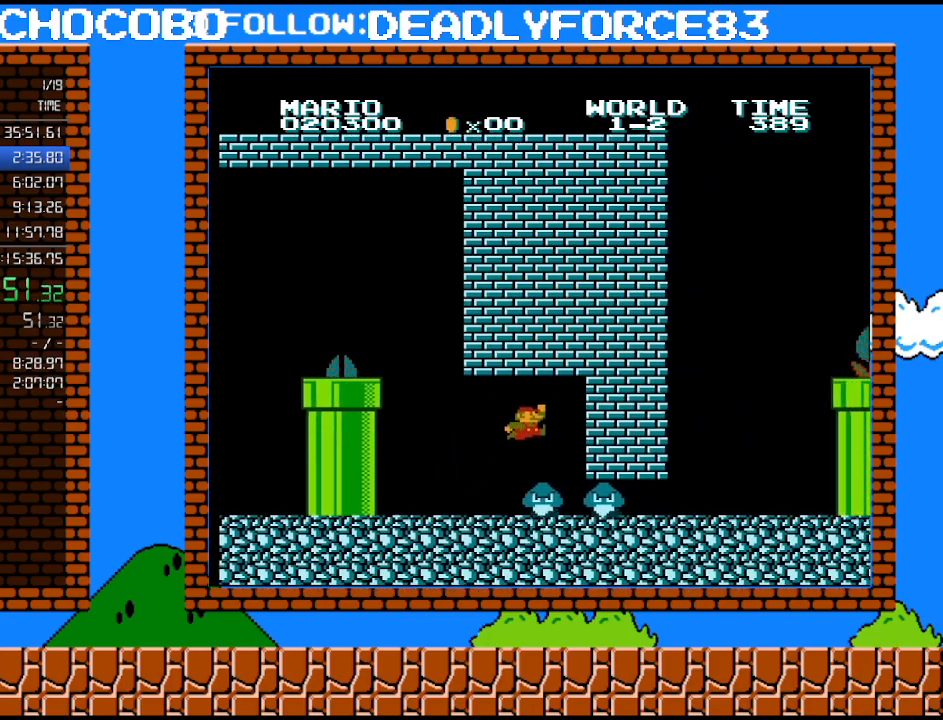
Gameplay with a controller (Nintendo layout); each line is a JSON object with the inputs held at the frame after it. "events" lists button and stick changes between this image and that frame as [ms after this image, input, new state], when the widget could be followed in between. Not read: L3 R3.
{"buttons": ["B"], "events": [[100, "A", "down"], [100, "DPAD_RIGHT", "down"], [250, "A", "up"], [500, "DPAD_RIGHT", "up"]]}
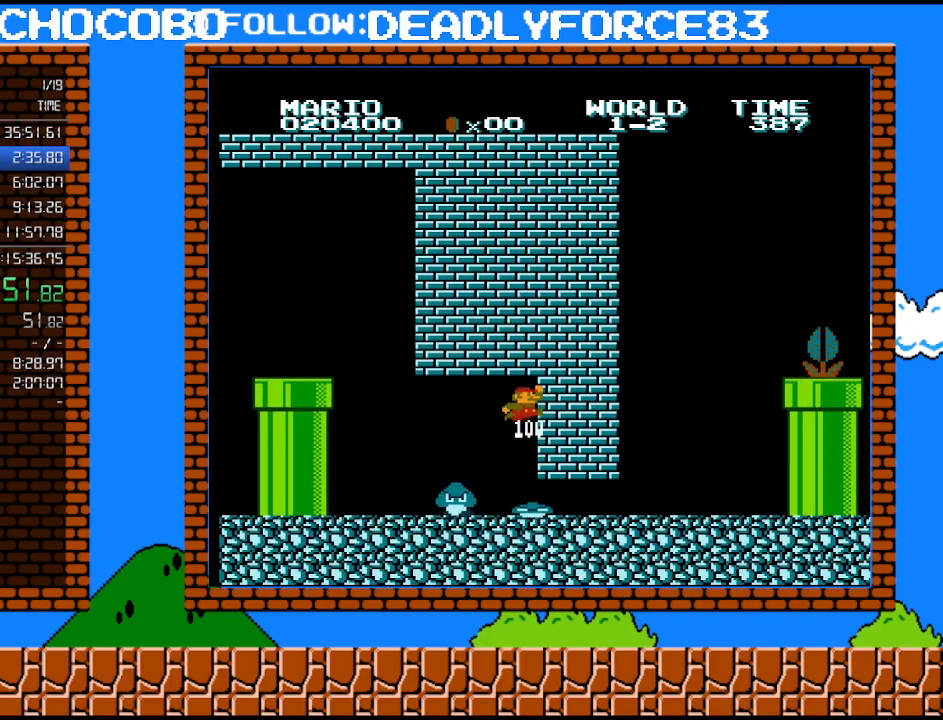
{"buttons": ["B", "DPAD_RIGHT"], "events": [[217, "DPAD_RIGHT", "down"]]}
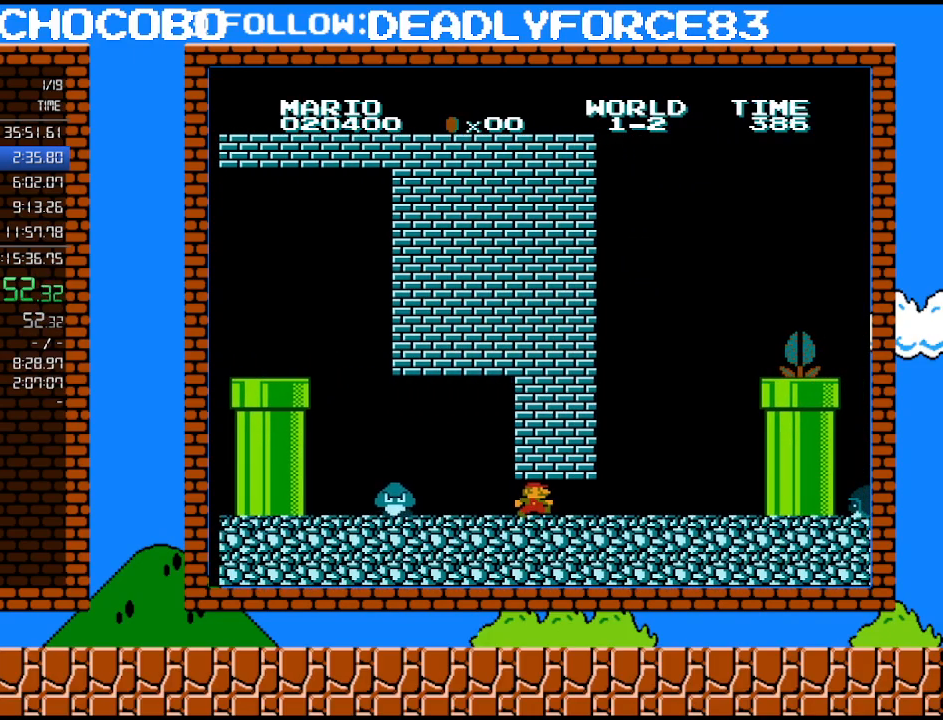
{"buttons": ["B", "DPAD_RIGHT"], "events": []}
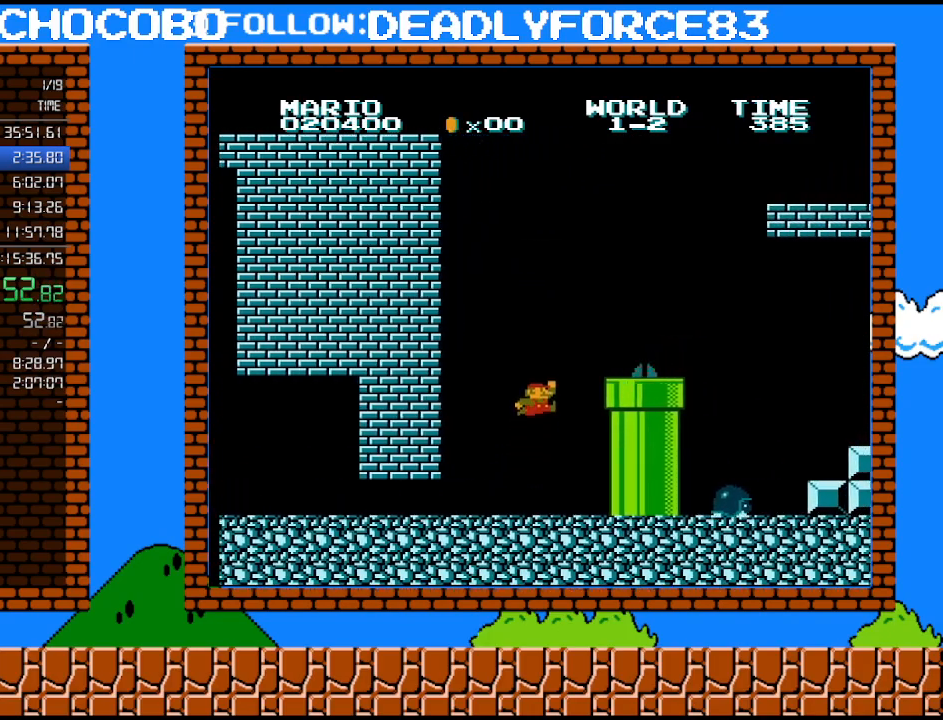
{"buttons": ["A", "B"], "events": [[67, "A", "down"], [283, "A", "up"], [350, "DPAD_UP", "down"], [383, "DPAD_RIGHT", "up"], [417, "DPAD_LEFT", "down"], [417, "DPAD_UP", "up"], [500, "A", "down"], [500, "DPAD_LEFT", "up"]]}
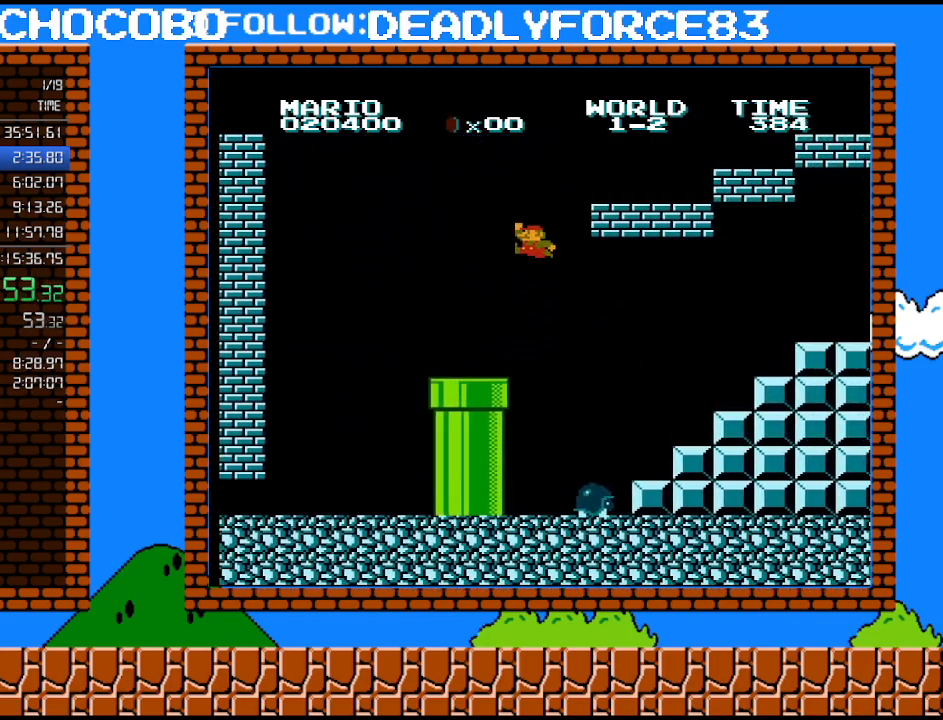
{"buttons": ["B", "DPAD_RIGHT"], "events": [[383, "DPAD_RIGHT", "down"], [450, "A", "up"]]}
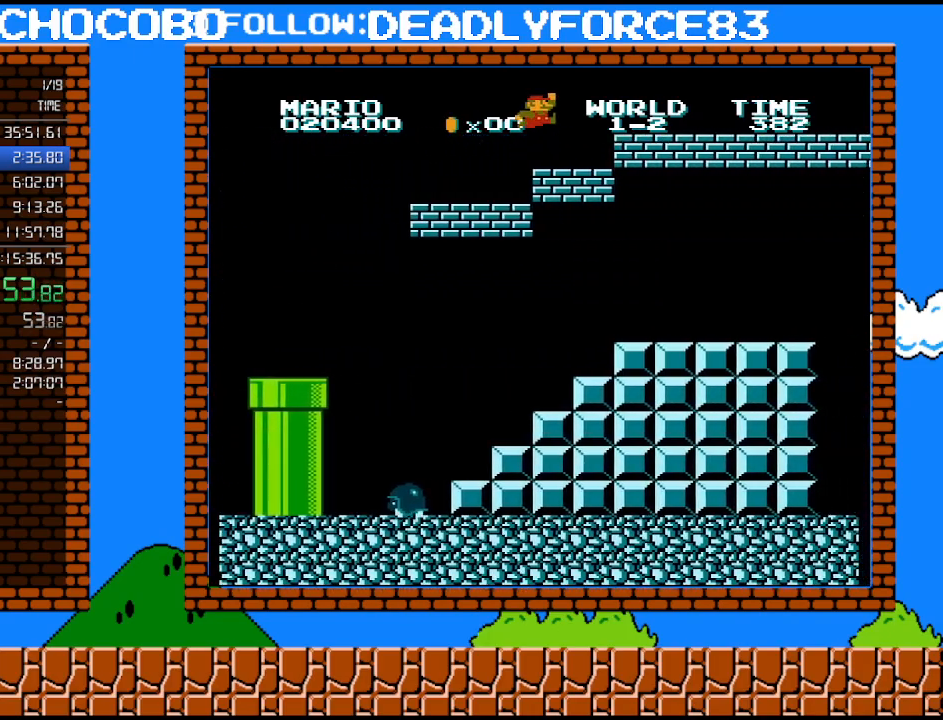
{"buttons": ["A", "B", "DPAD_RIGHT"], "events": [[100, "A", "down"]]}
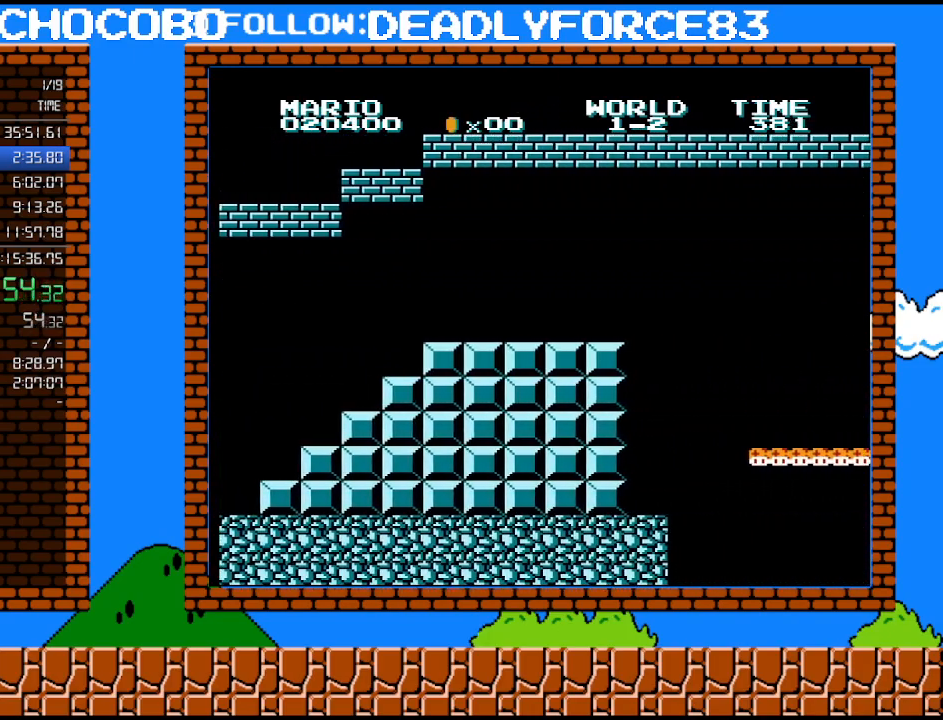
{"buttons": ["B", "DPAD_RIGHT"], "events": [[283, "A", "up"]]}
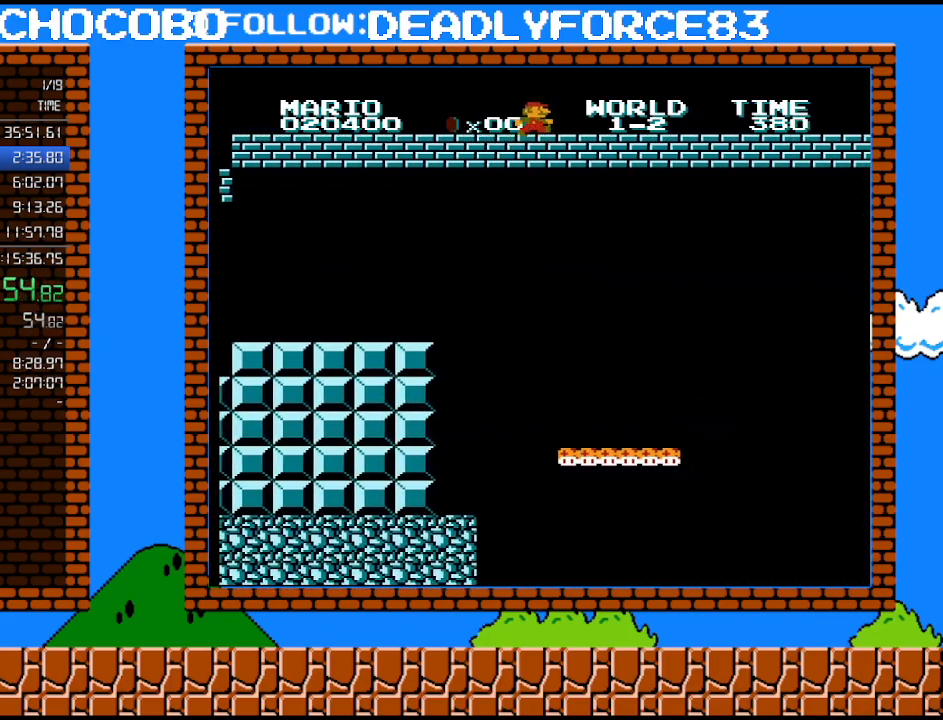
{"buttons": ["B", "DPAD_RIGHT"], "events": []}
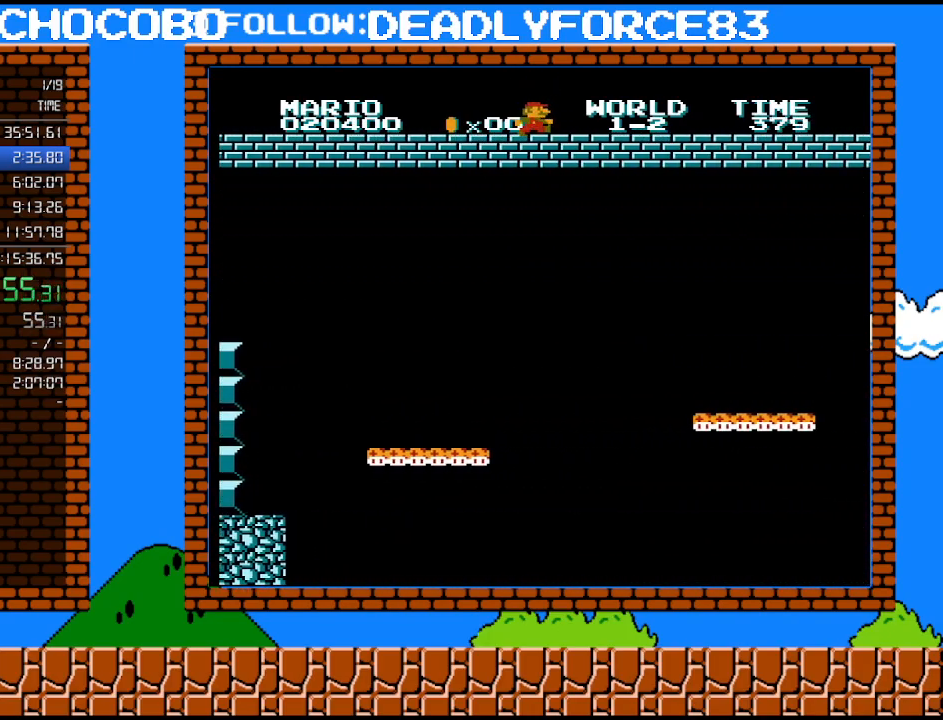
{"buttons": ["B", "DPAD_RIGHT"], "events": []}
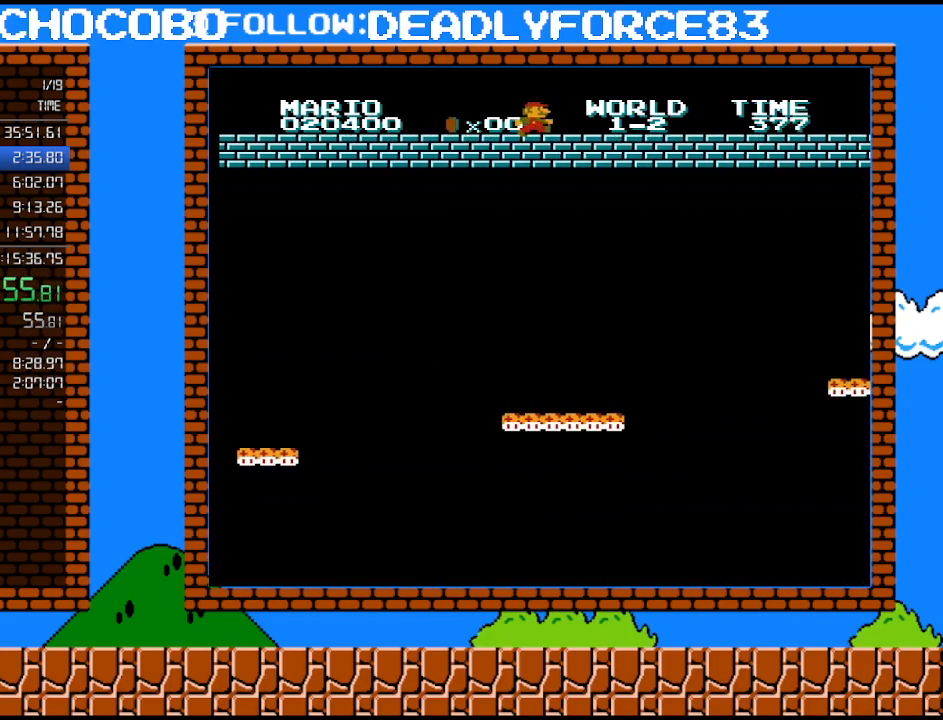
{"buttons": ["B", "DPAD_RIGHT"], "events": []}
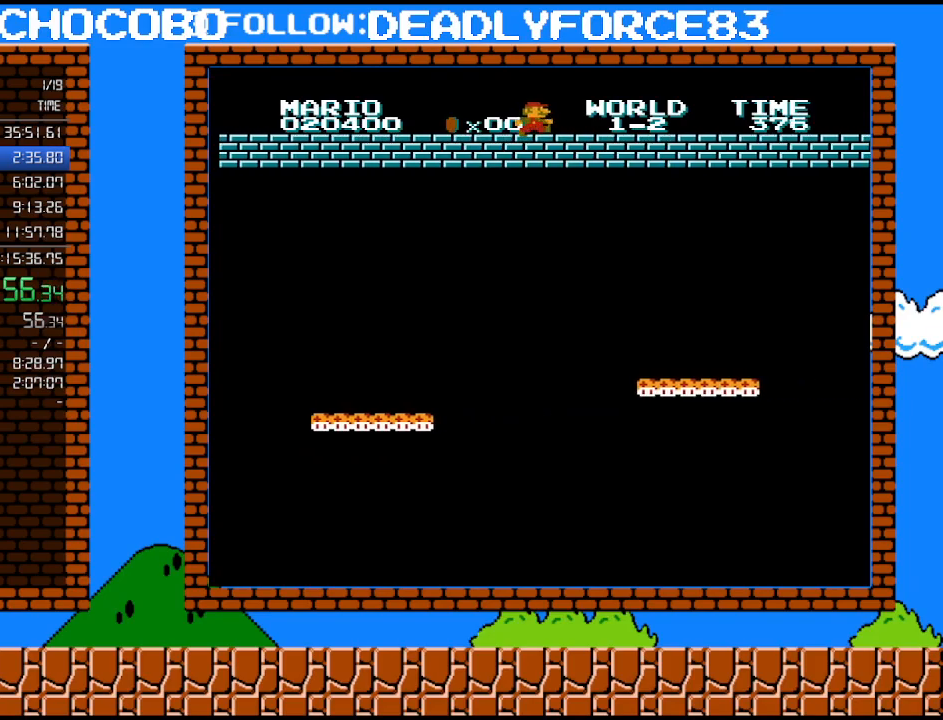
{"buttons": ["B", "DPAD_RIGHT"], "events": []}
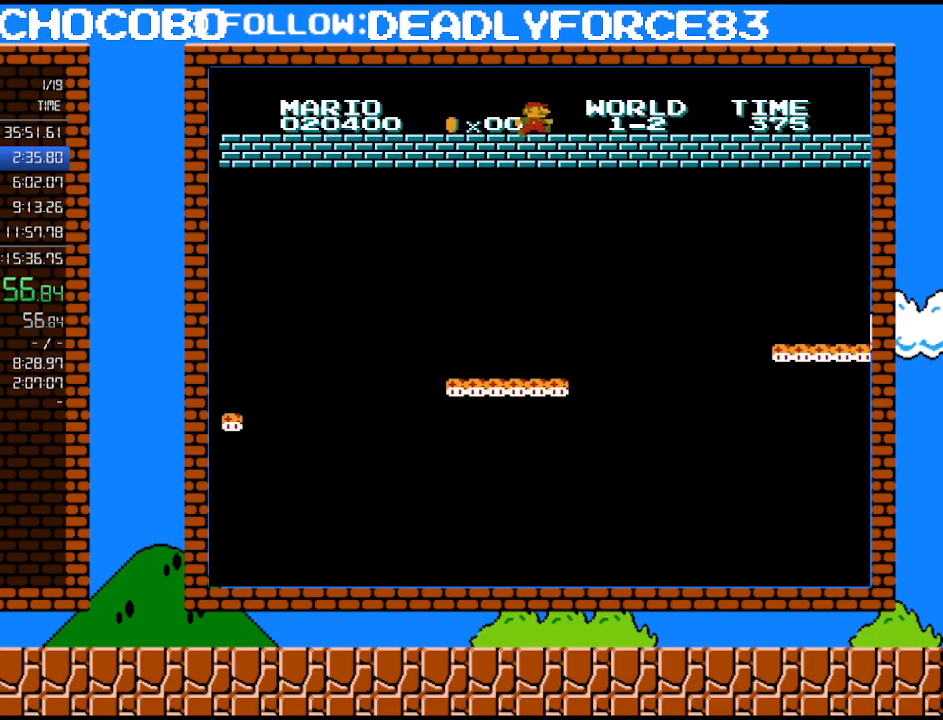
{"buttons": ["B", "DPAD_RIGHT"], "events": []}
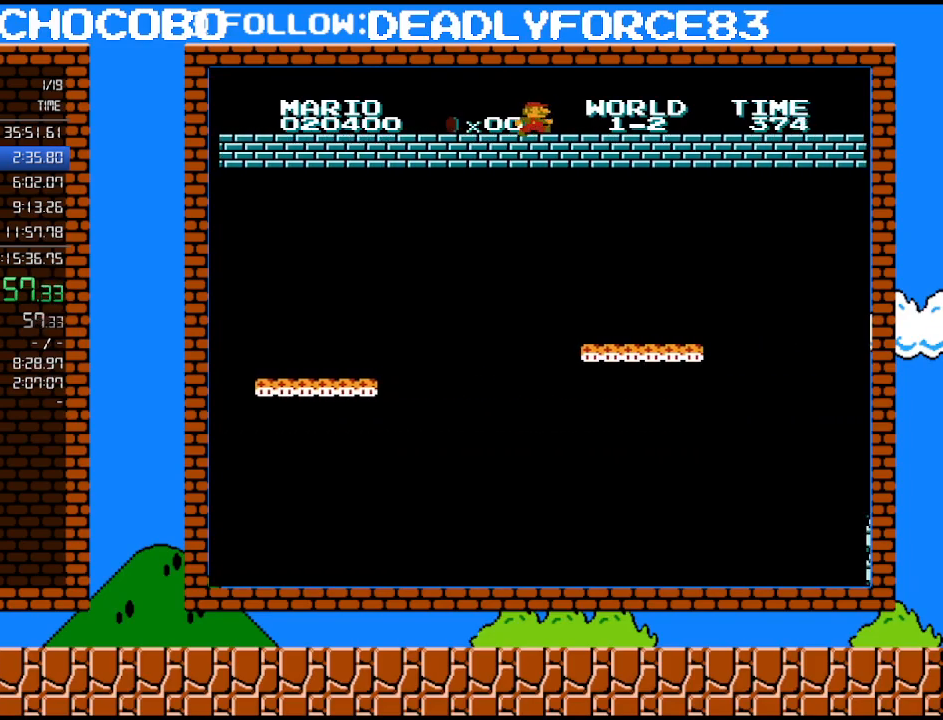
{"buttons": ["B", "DPAD_RIGHT"], "events": []}
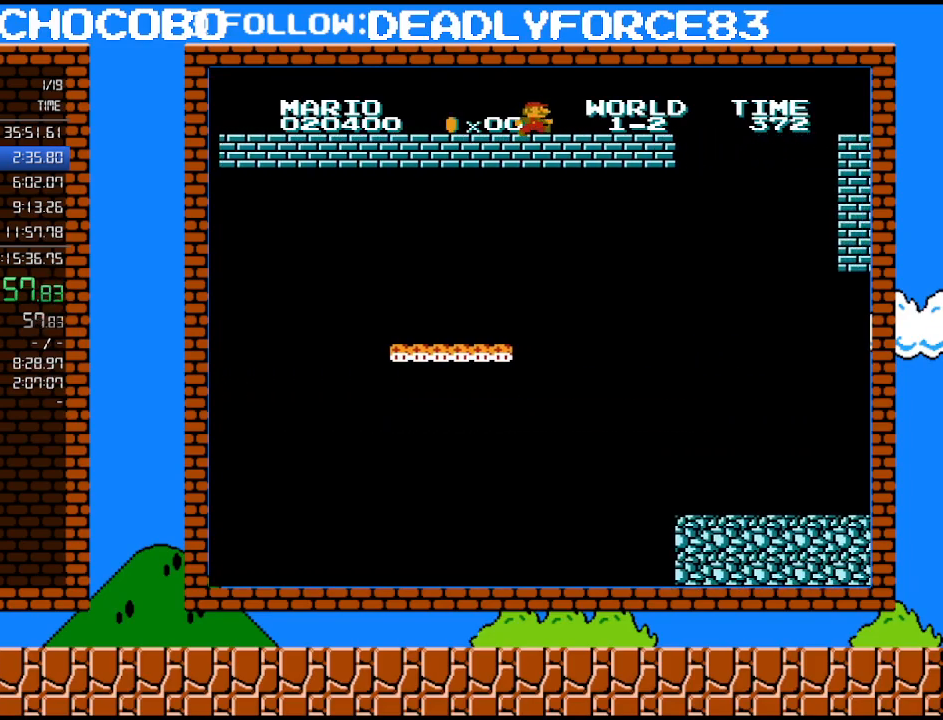
{"buttons": ["B", "DPAD_RIGHT"], "events": []}
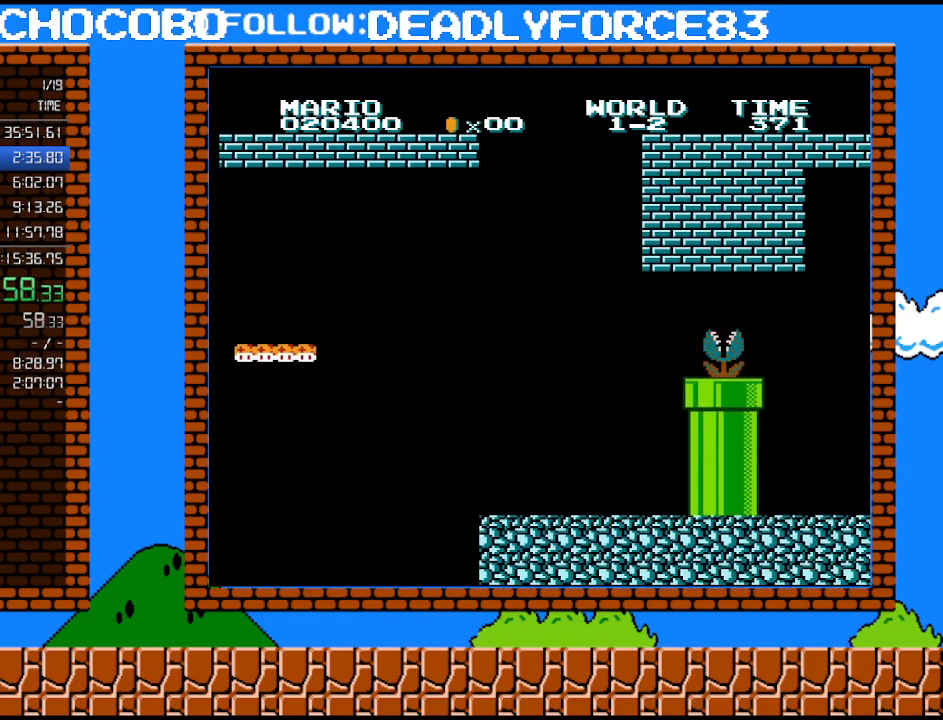
{"buttons": ["A", "B", "DPAD_RIGHT"], "events": [[33, "A", "down"]]}
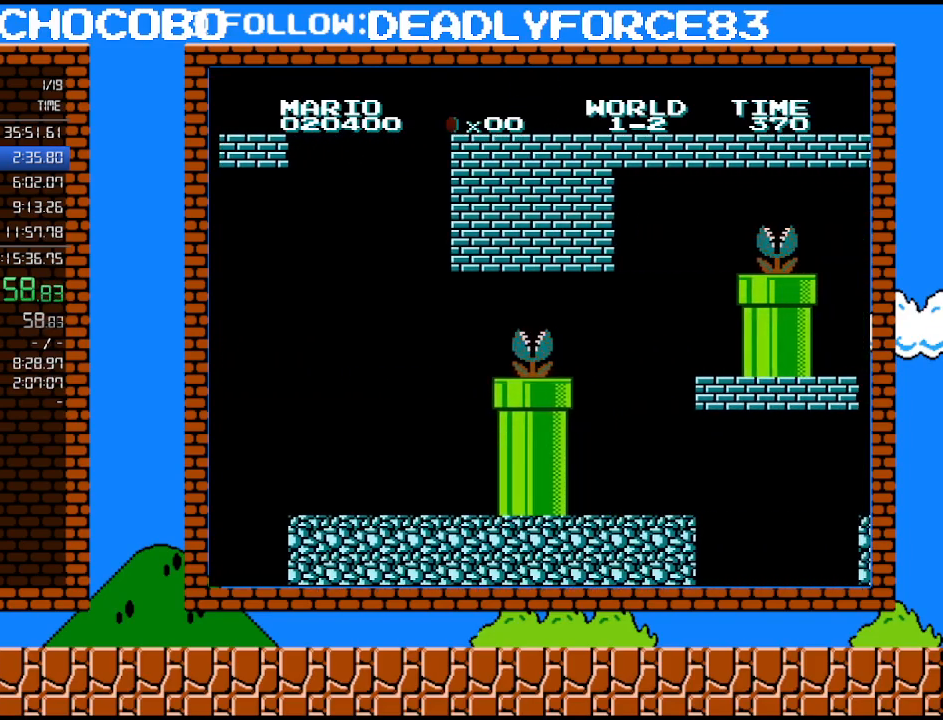
{"buttons": ["B", "DPAD_RIGHT"], "events": [[450, "A", "up"]]}
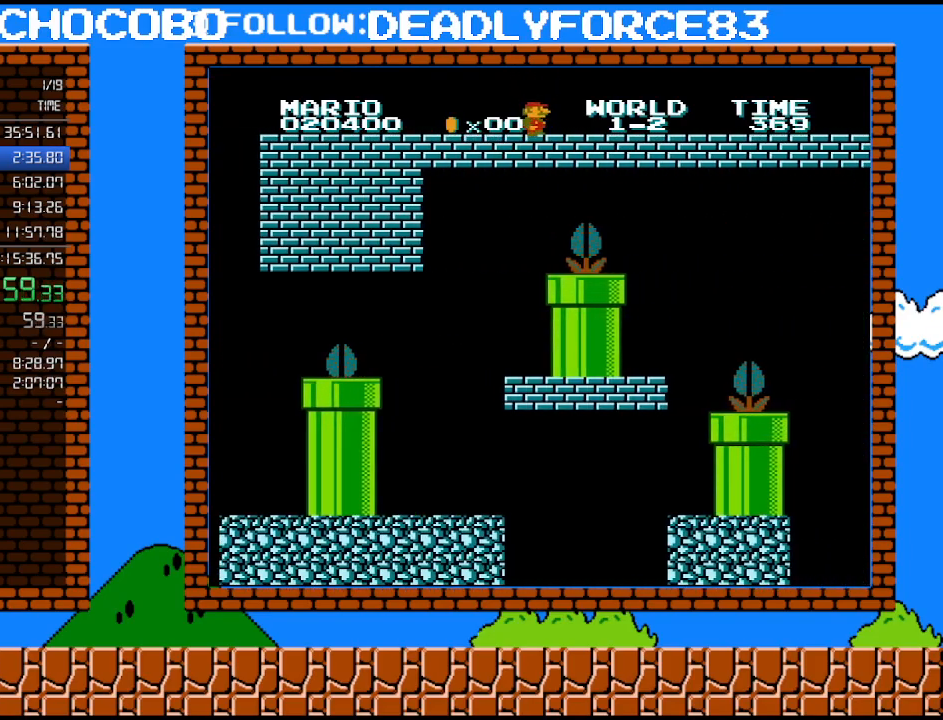
{"buttons": ["B", "DPAD_RIGHT"], "events": []}
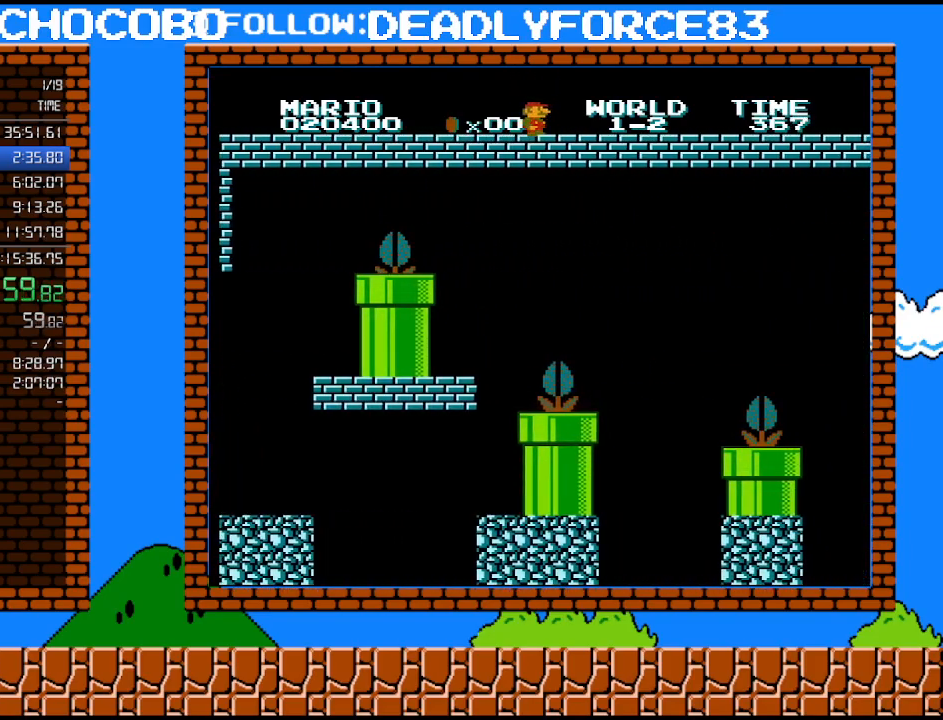
{"buttons": ["B", "DPAD_RIGHT"], "events": []}
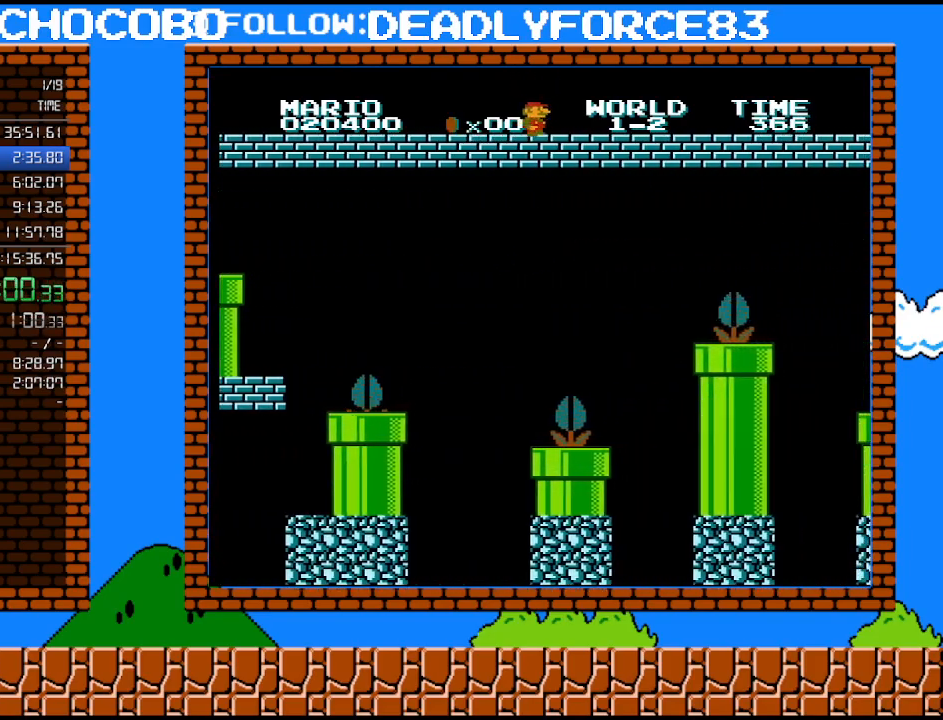
{"buttons": ["B", "DPAD_RIGHT"], "events": []}
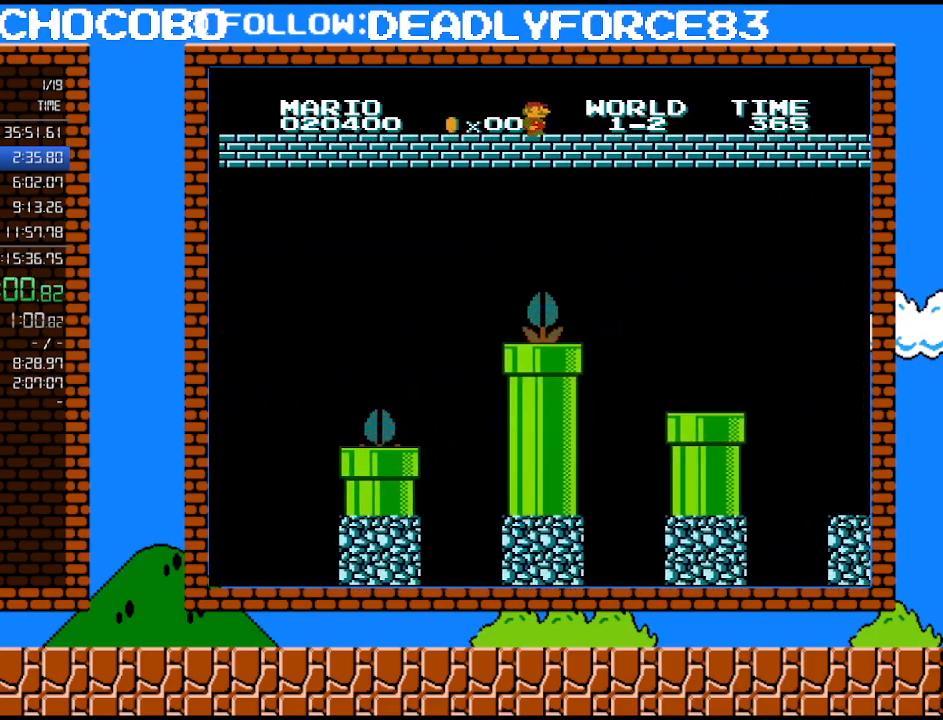
{"buttons": ["B", "DPAD_RIGHT"], "events": []}
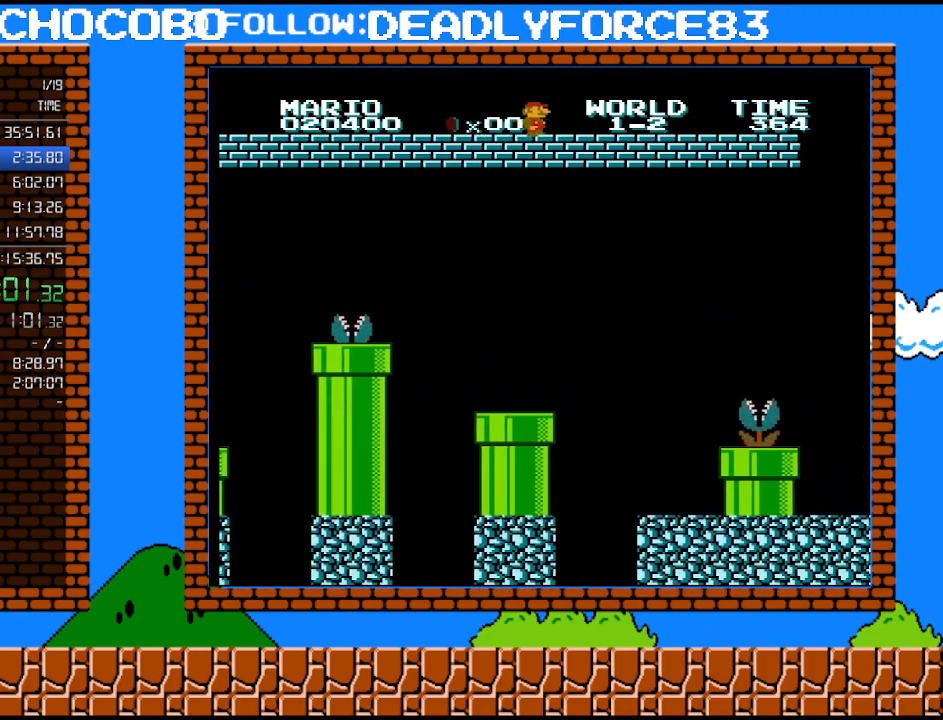
{"buttons": ["B", "DPAD_RIGHT"], "events": []}
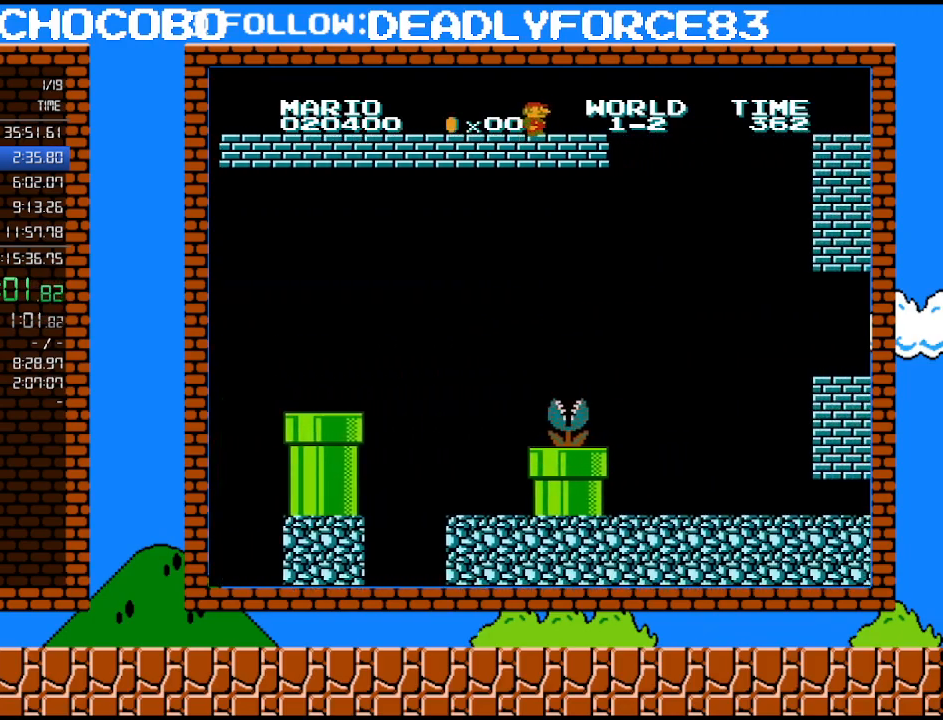
{"buttons": ["A", "B", "DPAD_RIGHT"], "events": [[383, "A", "down"]]}
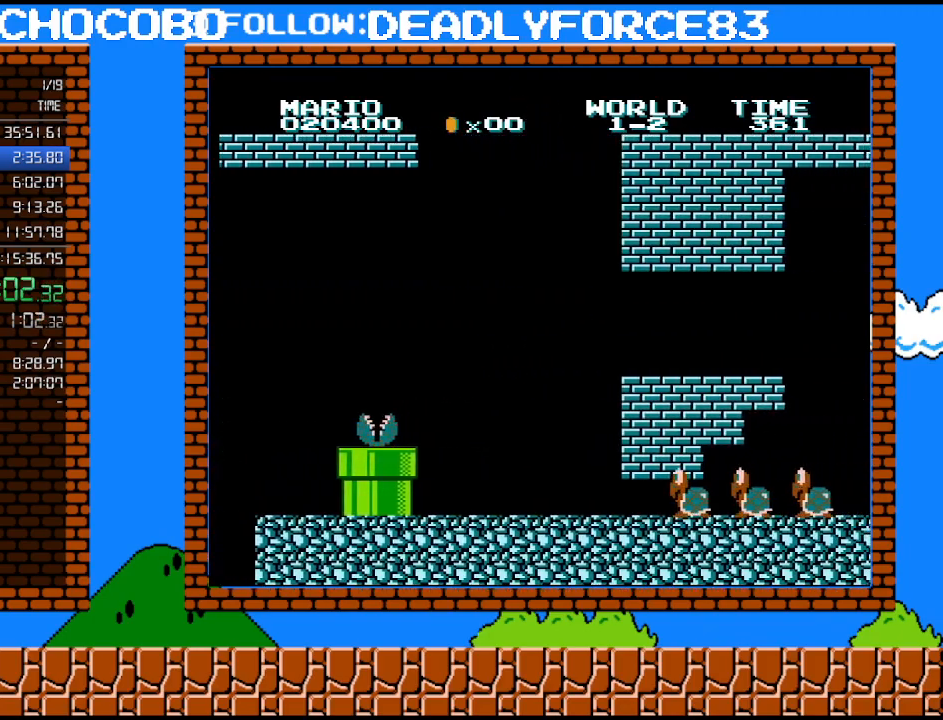
{"buttons": ["A", "B", "DPAD_RIGHT"], "events": []}